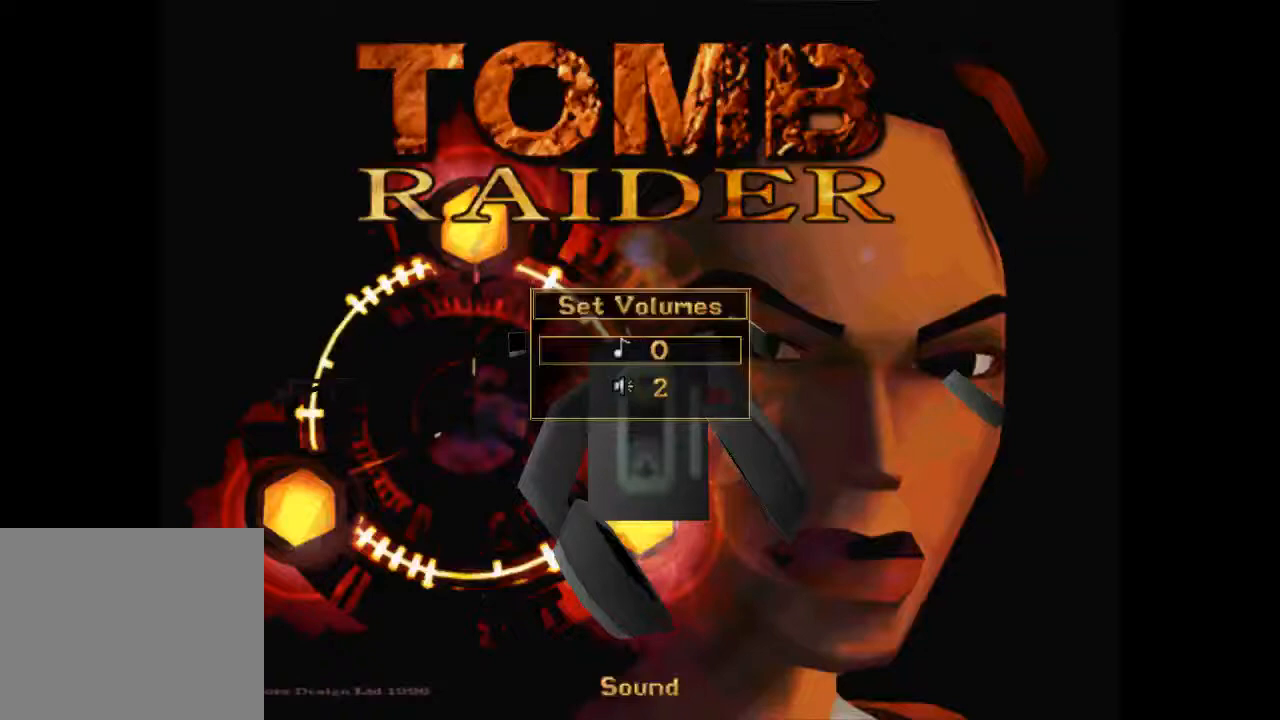
Gameplay with a controller (PlayStation layout); each line is a JSON object with the inputs held at the frame after it. "events" lists button and stick changes between this image and that frame as [ms after this image, input, new state], when the widget could be followed in between. Not read: L3 R3.
{"buttons": [], "left_stick": "center", "right_stick": "center", "events": []}
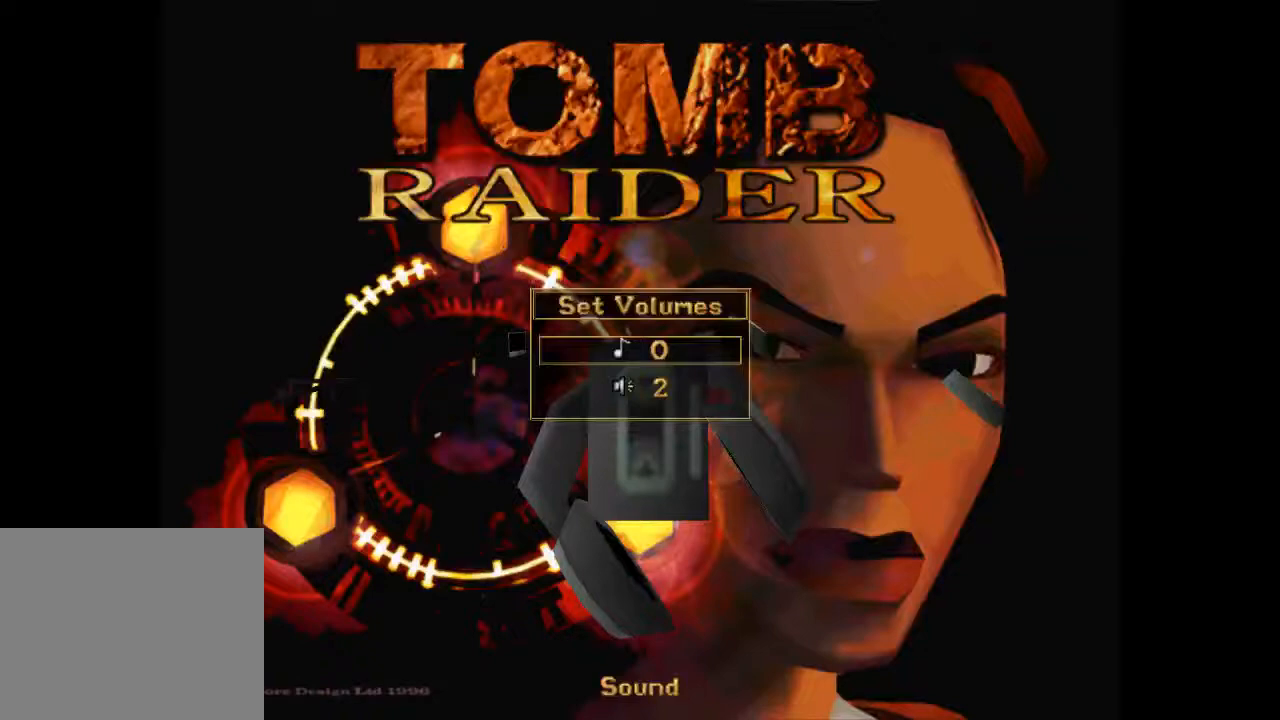
{"buttons": [], "left_stick": "center", "right_stick": "center", "events": []}
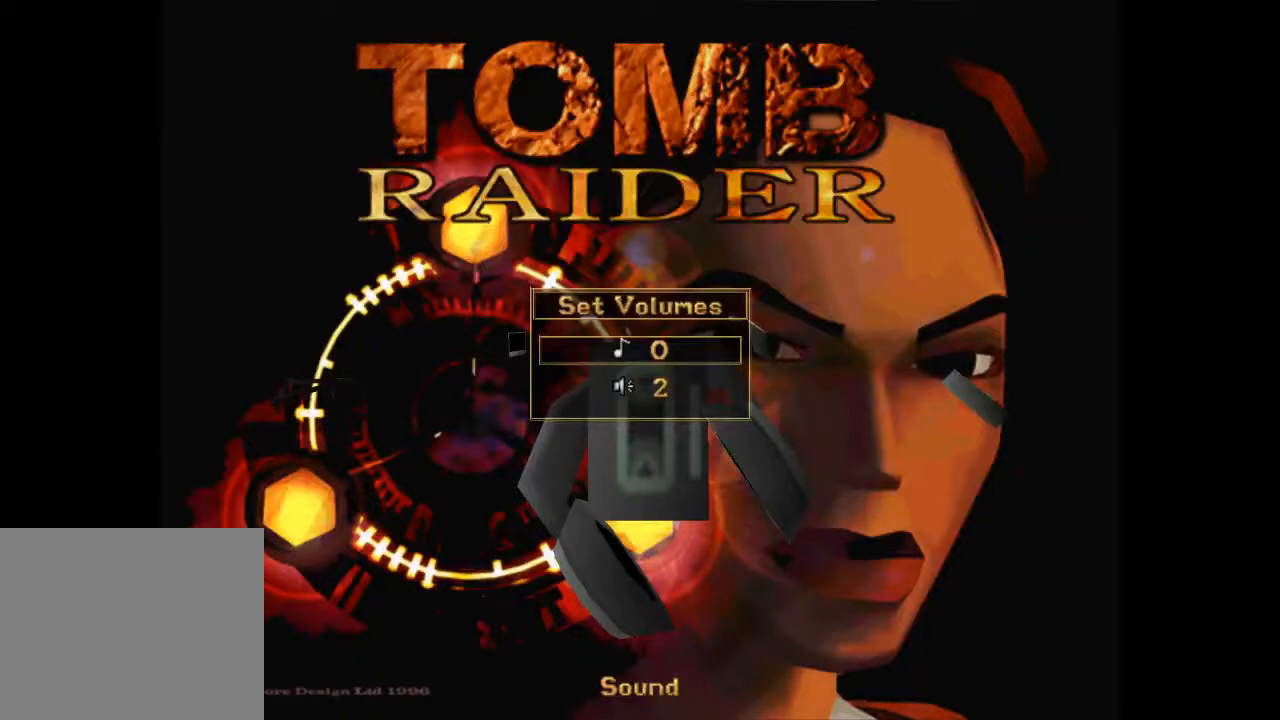
{"buttons": [], "left_stick": "center", "right_stick": "center", "events": []}
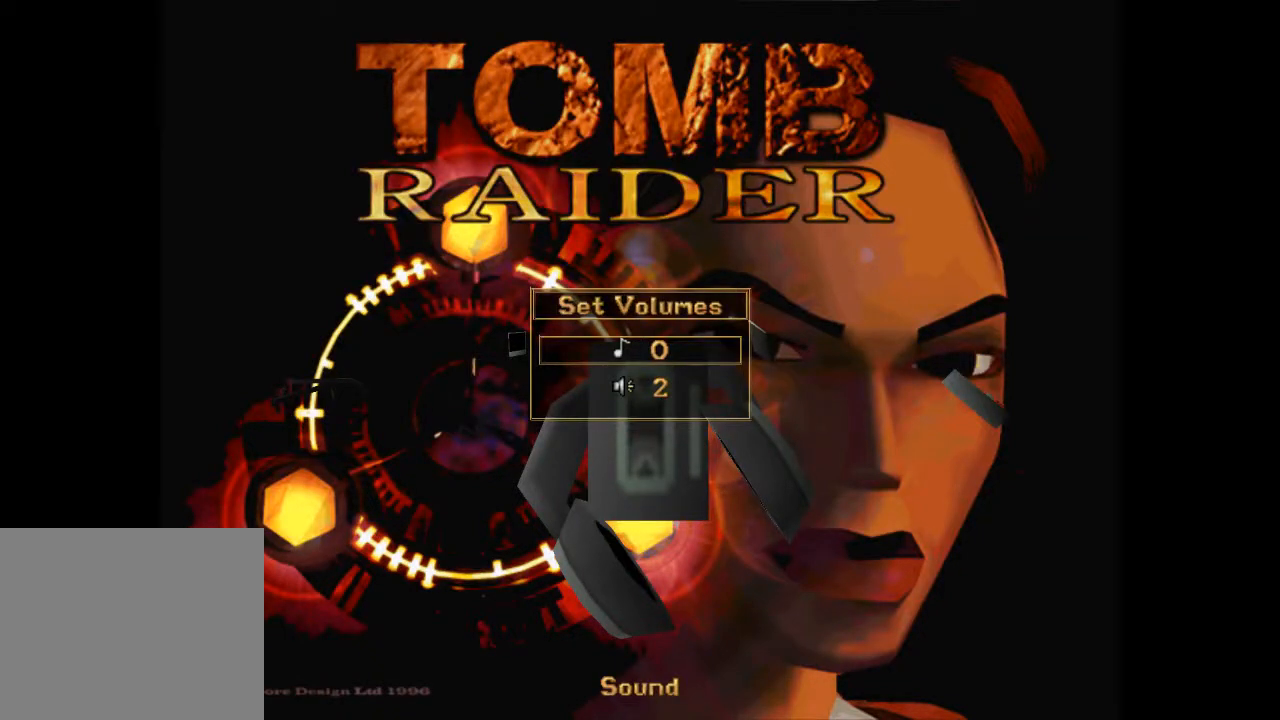
{"buttons": [], "left_stick": "center", "right_stick": "center", "events": []}
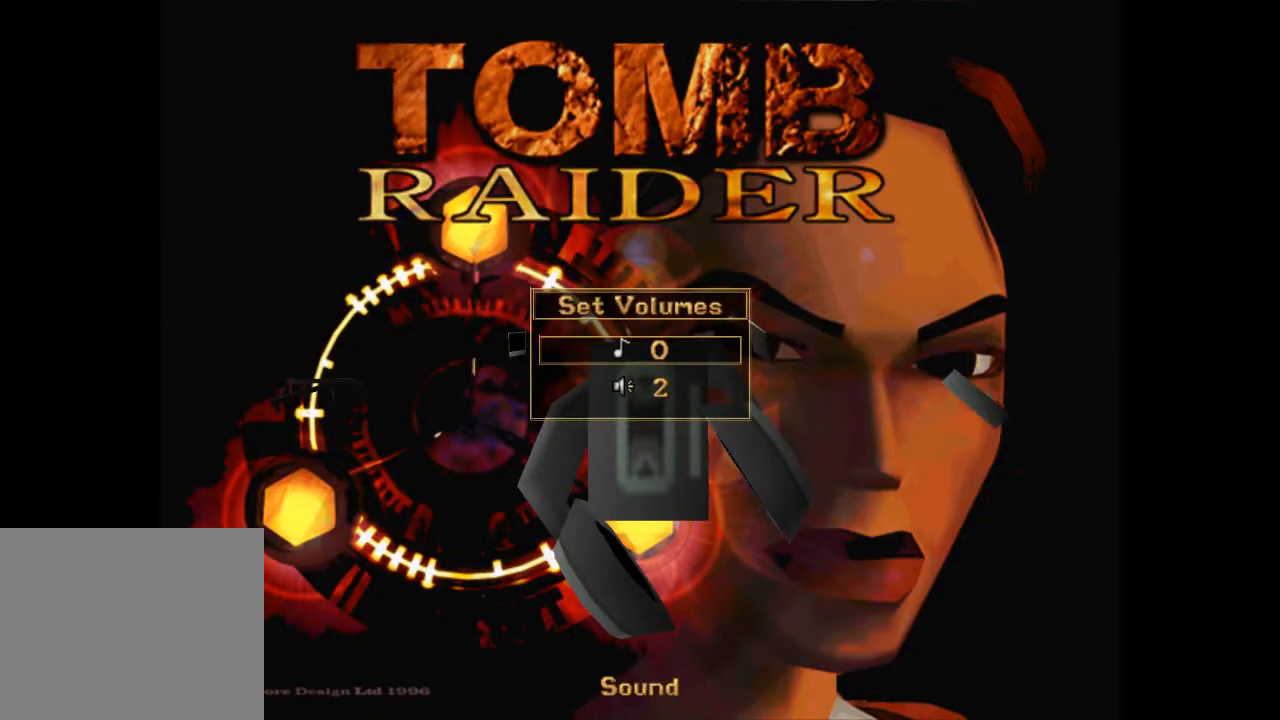
{"buttons": [], "left_stick": "center", "right_stick": "center", "events": [[367, "START", "down"], [500, "START", "up"]]}
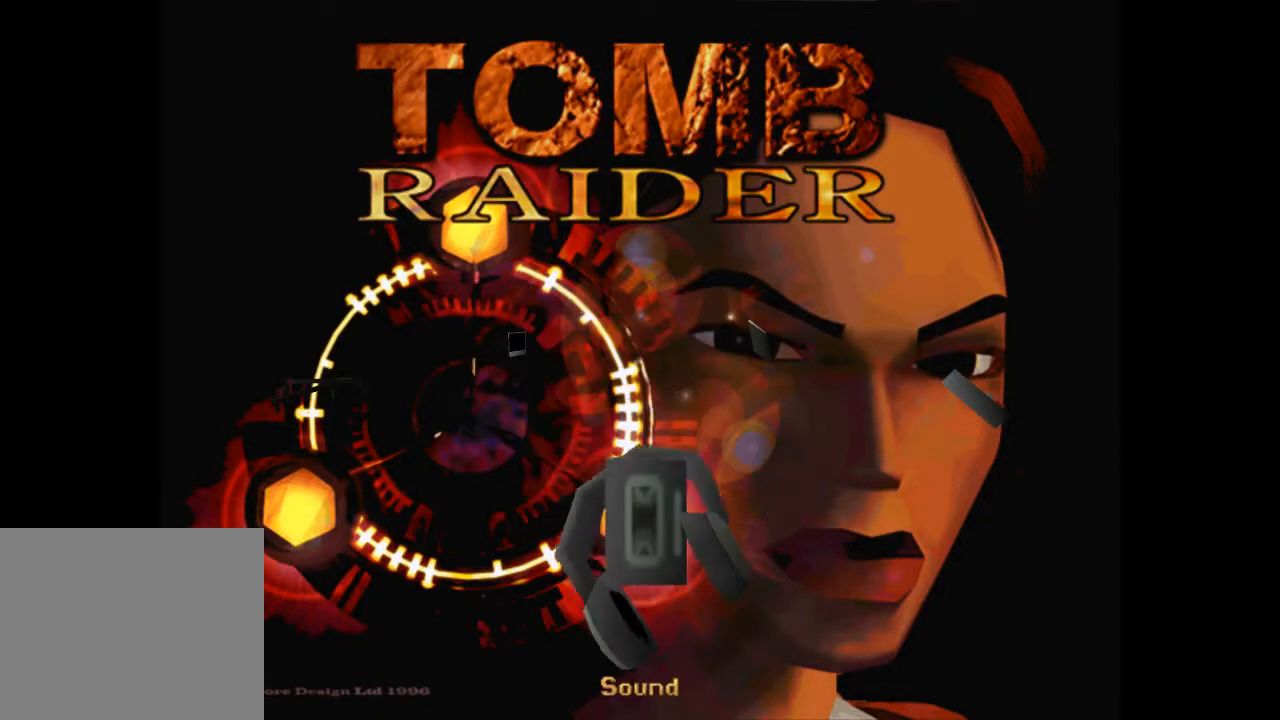
{"buttons": [], "left_stick": "center", "right_stick": "center", "events": []}
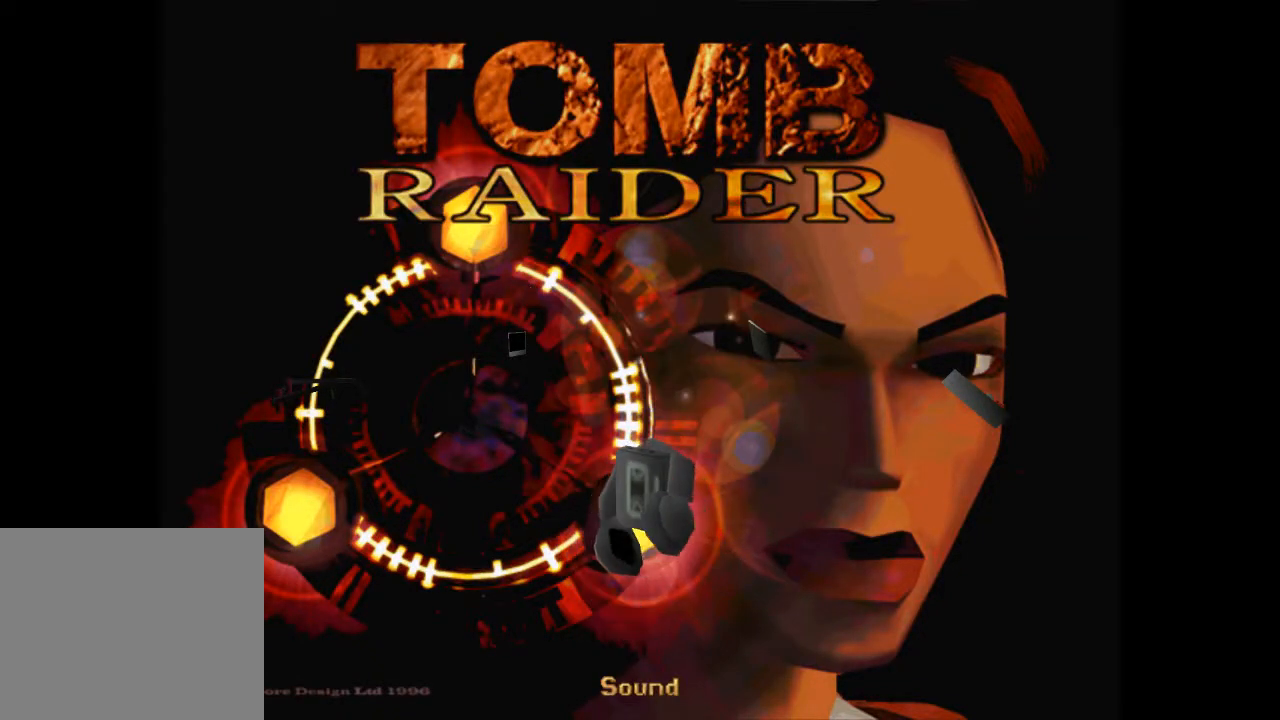
{"buttons": ["DPAD_RIGHT"], "left_stick": "center", "right_stick": "center", "events": [[433, "DPAD_RIGHT", "down"]]}
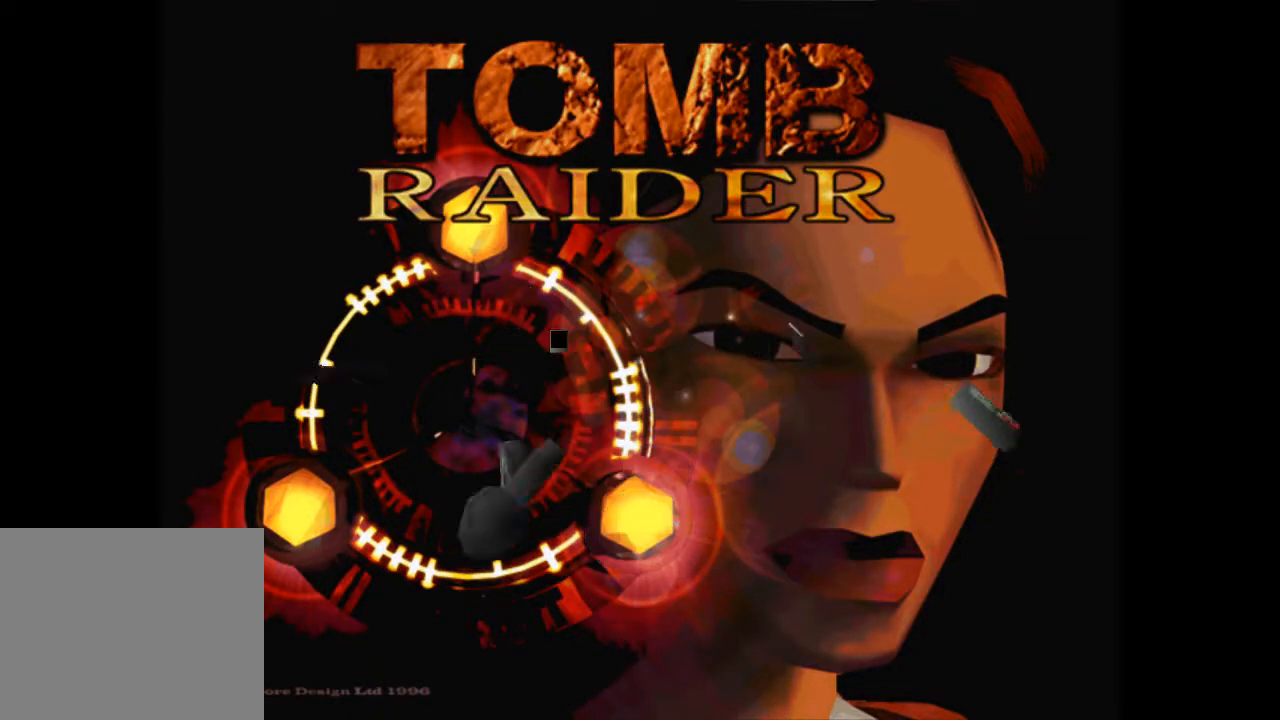
{"buttons": ["DPAD_RIGHT"], "left_stick": "center", "right_stick": "center", "events": [[33, "DPAD_RIGHT", "up"], [433, "DPAD_RIGHT", "down"]]}
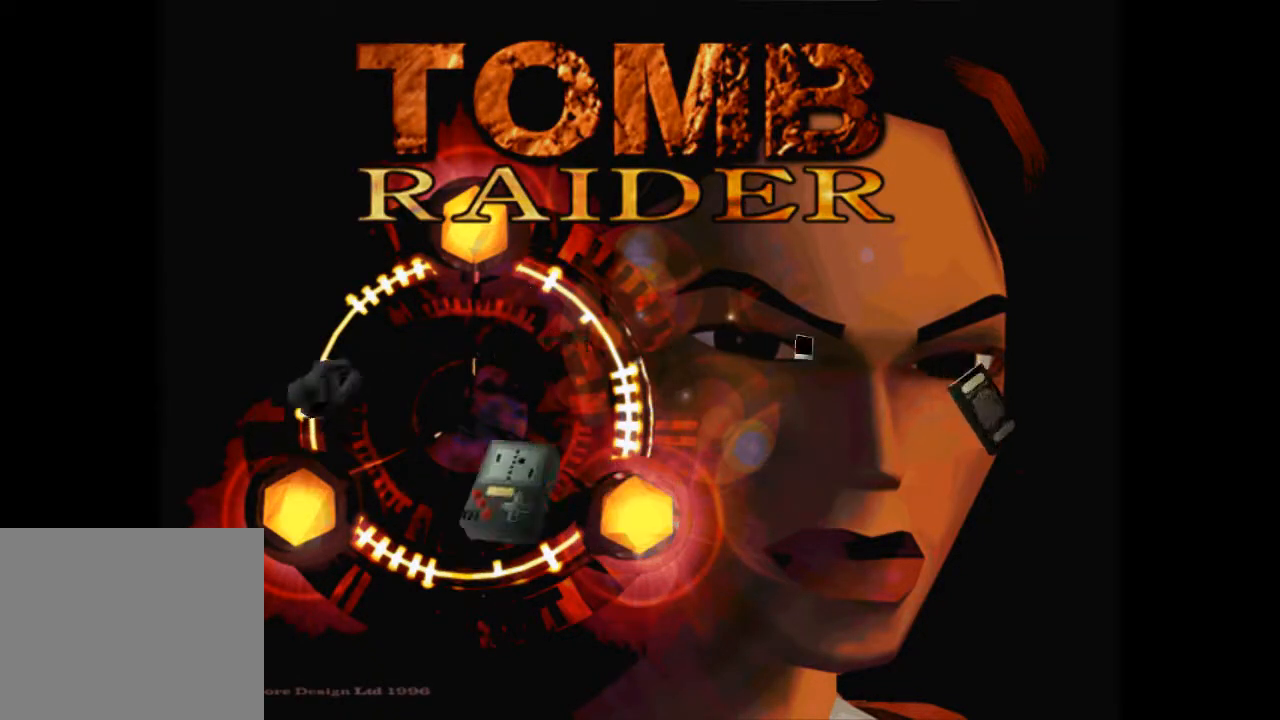
{"buttons": [], "left_stick": "center", "right_stick": "center", "events": [[33, "DPAD_RIGHT", "up"], [267, "CROSS", "down"], [400, "CROSS", "up"]]}
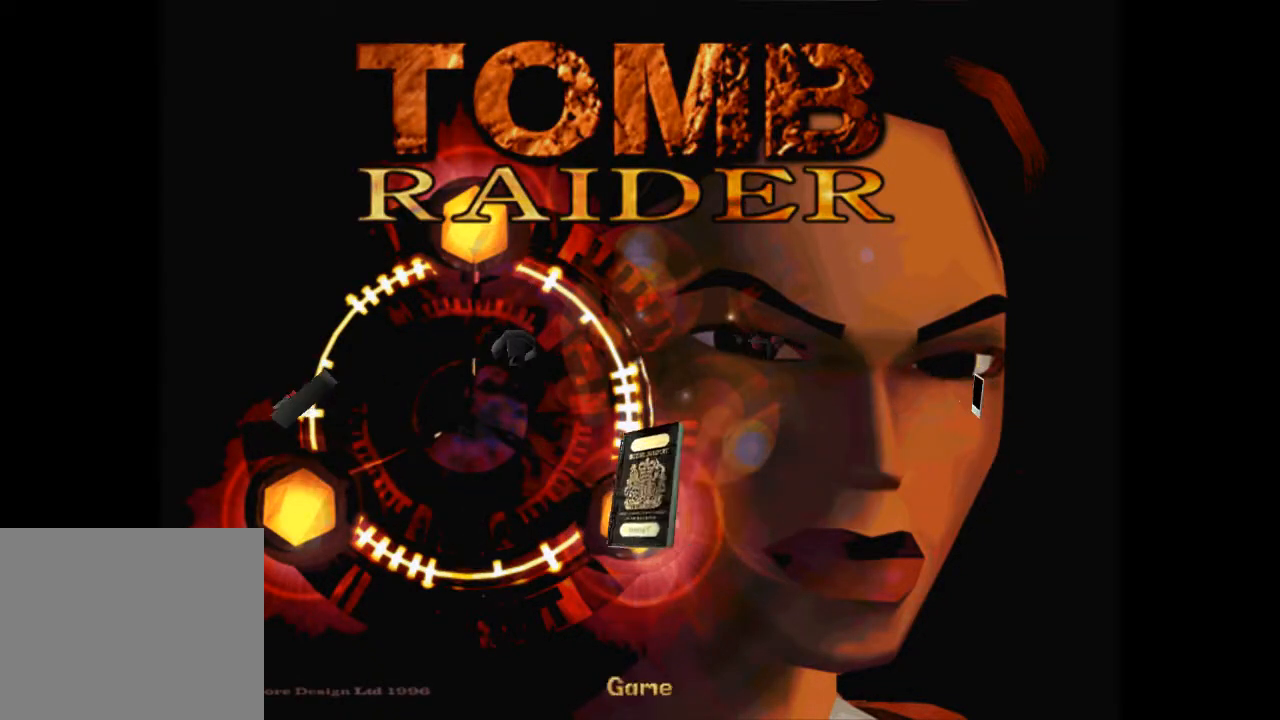
{"buttons": [], "left_stick": "center", "right_stick": "center", "events": [[200, "CROSS", "down"], [333, "CROSS", "up"]]}
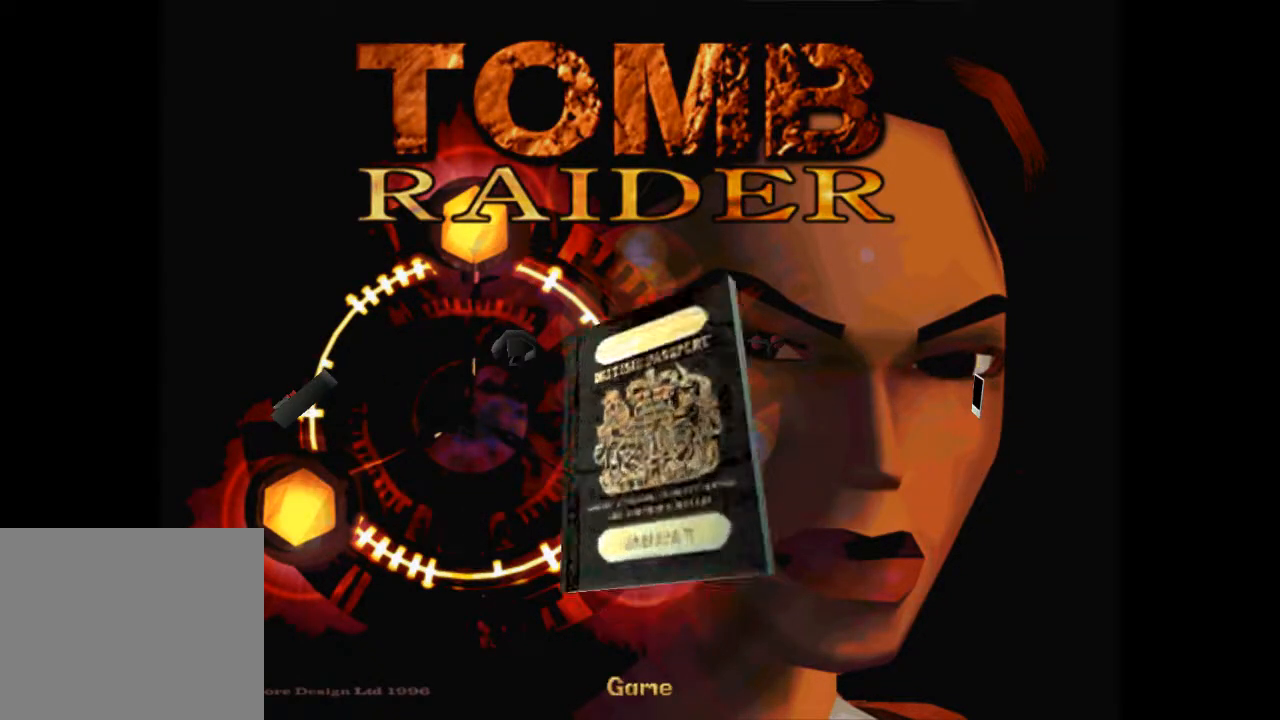
{"buttons": [], "left_stick": "center", "right_stick": "center", "events": []}
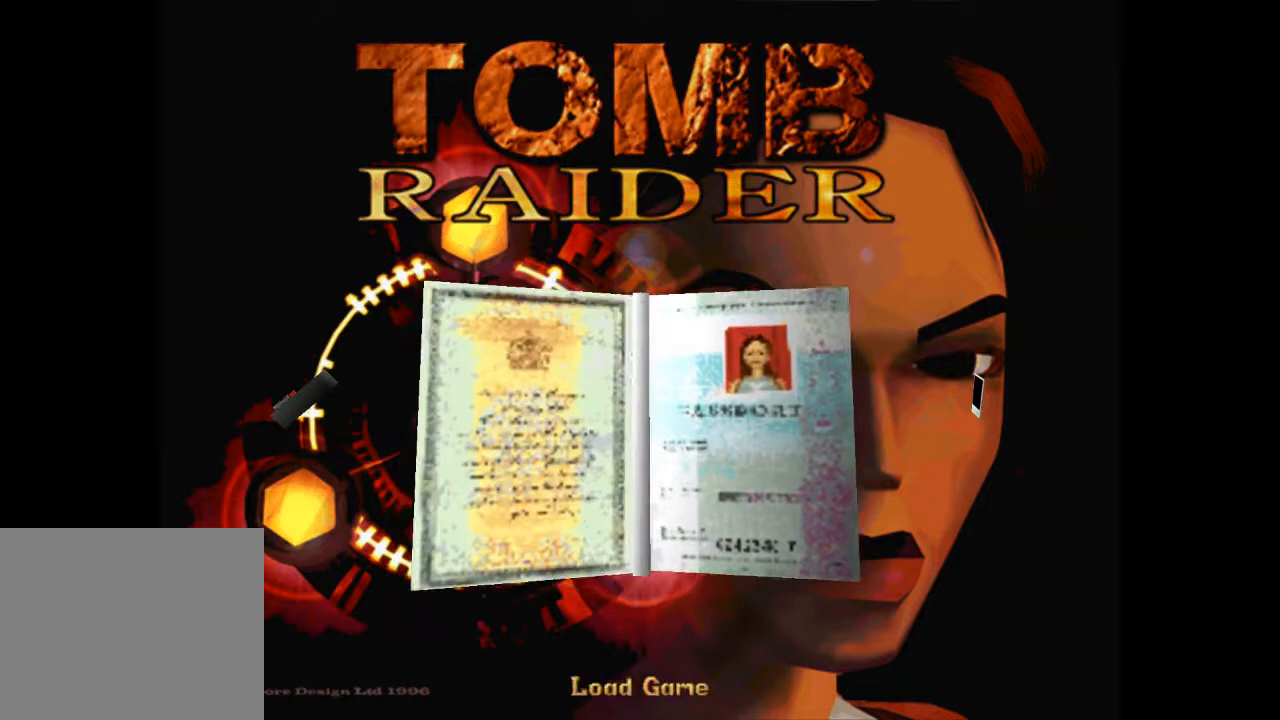
{"buttons": [], "left_stick": "center", "right_stick": "center", "events": []}
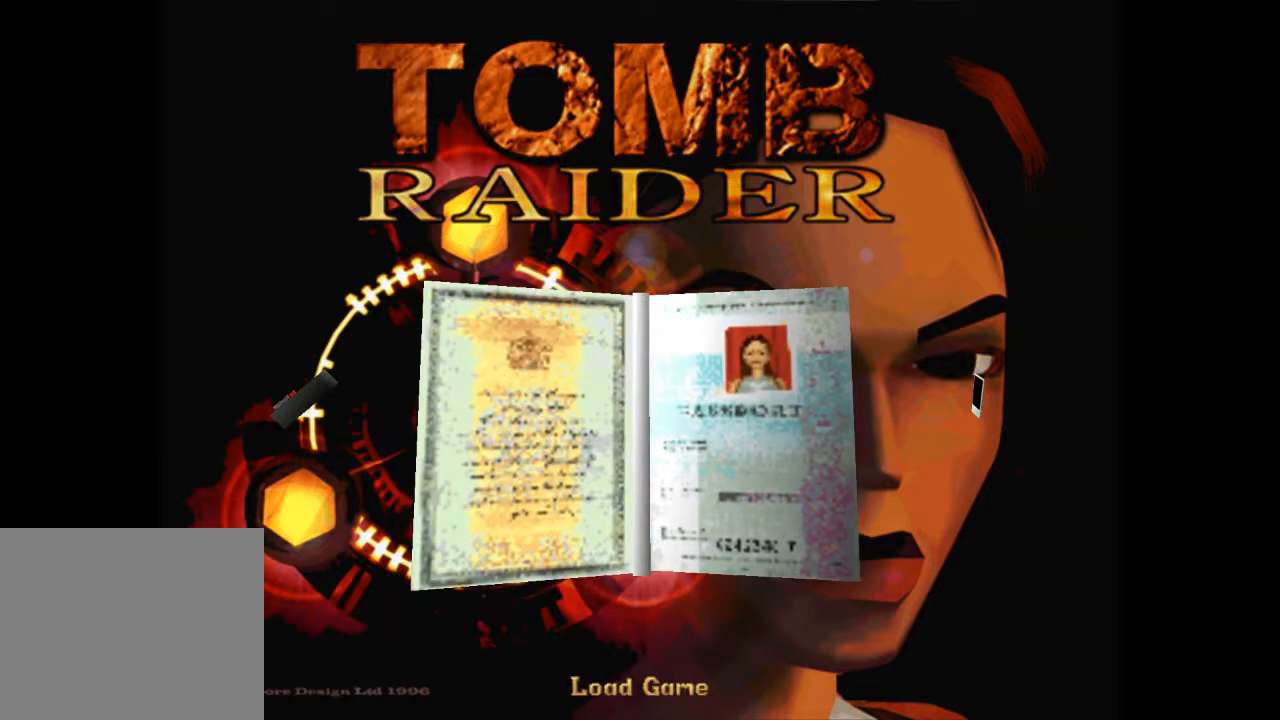
{"buttons": [], "left_stick": "center", "right_stick": "center", "events": [[133, "CROSS", "down"], [233, "CROSS", "up"]]}
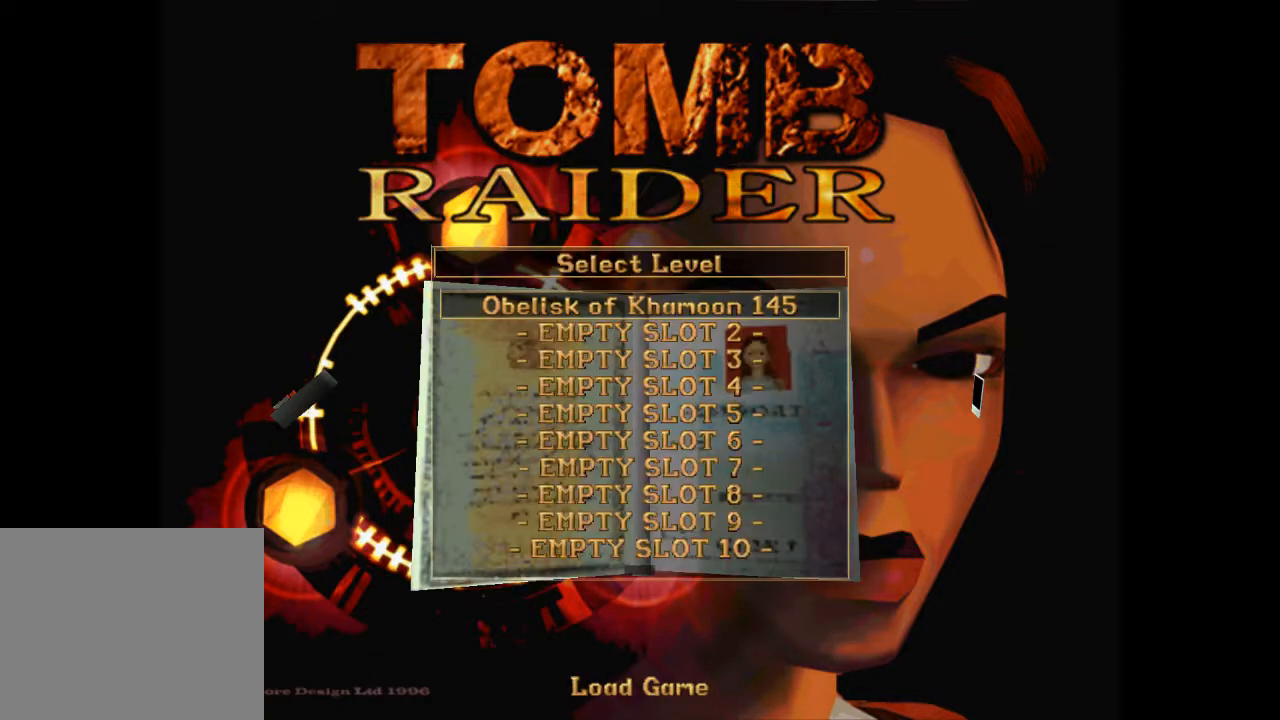
{"buttons": [], "left_stick": "center", "right_stick": "center", "events": []}
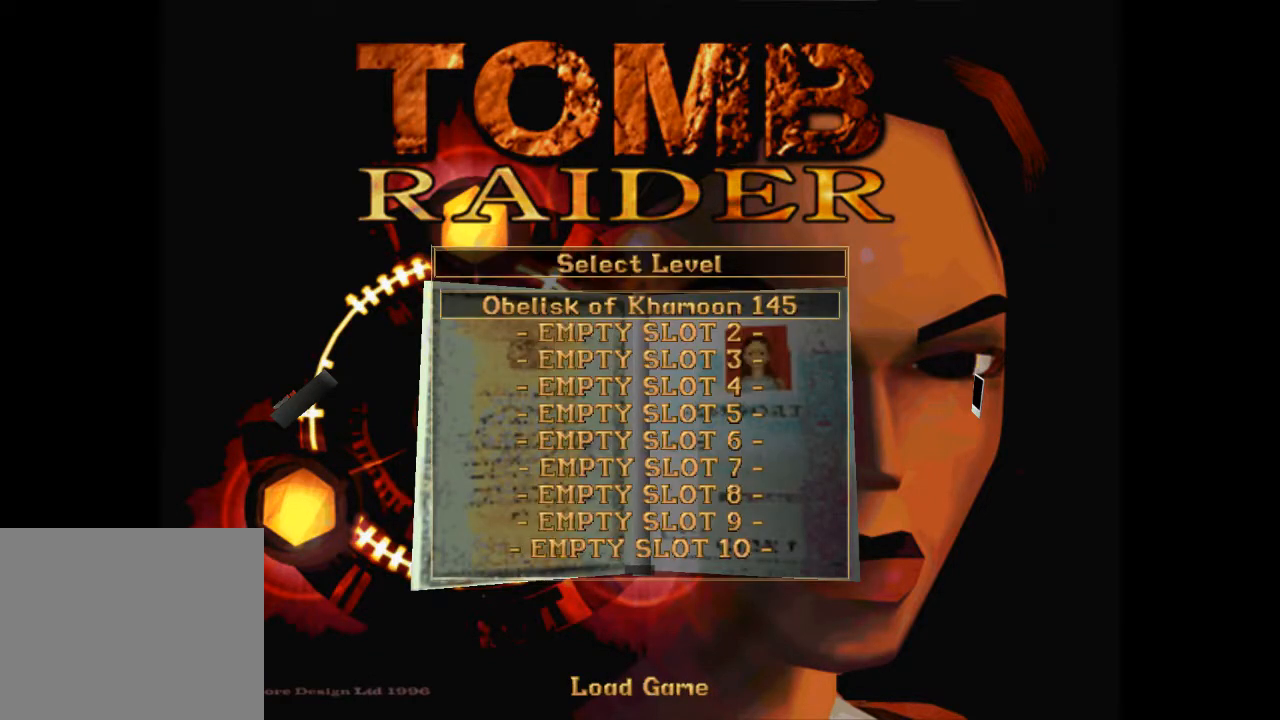
{"buttons": ["CROSS"], "left_stick": "center", "right_stick": "center", "events": [[400, "CROSS", "down"]]}
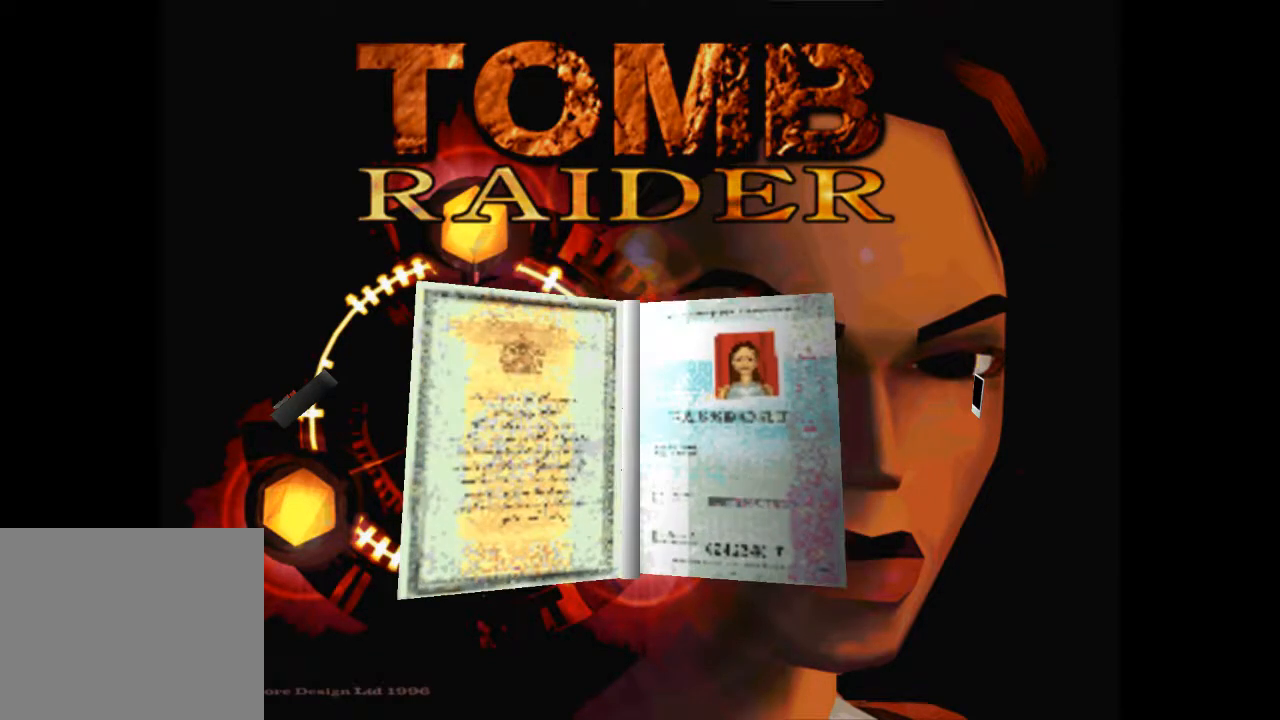
{"buttons": [], "left_stick": "center", "right_stick": "center", "events": [[33, "CROSS", "up"]]}